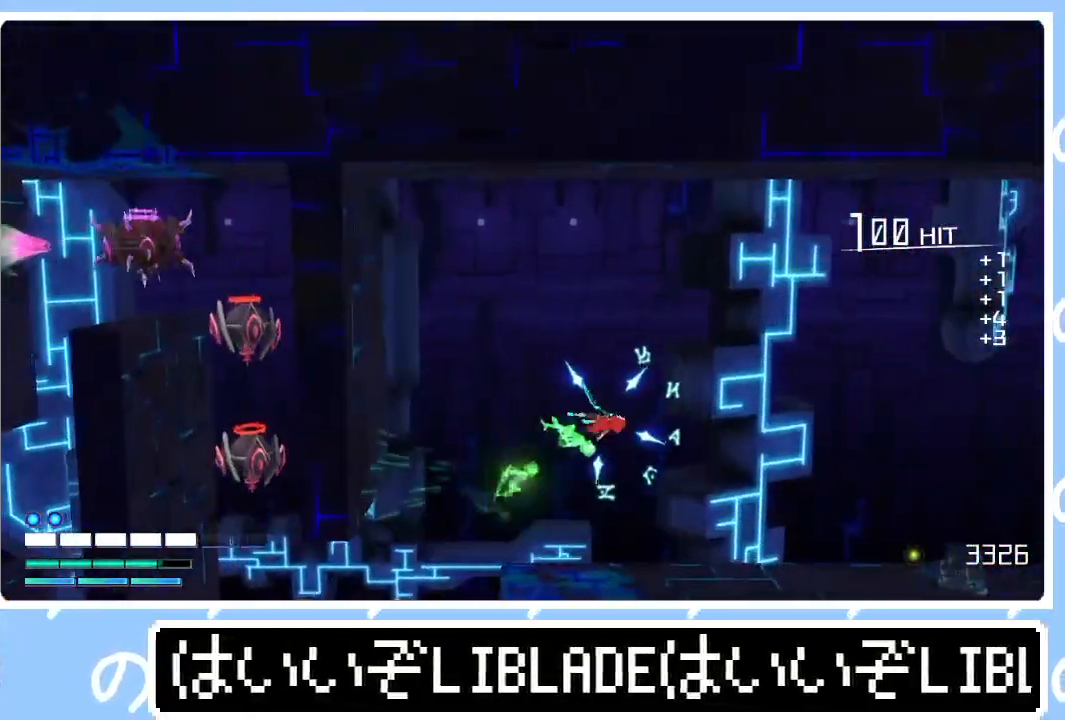
Gameplay with a controller (PlayStation layout); each line is a JSON object with the inputs held at the frame after it. "events" lists button and stick changes between this image and that frame as [ms after this image, input, new state], when the widget could be followed in between.
{"buttons": [], "left_stick": "right", "right_stick": "center", "events": [[33, "L1", "up"], [117, "L1", "down"], [233, "L1", "up"]]}
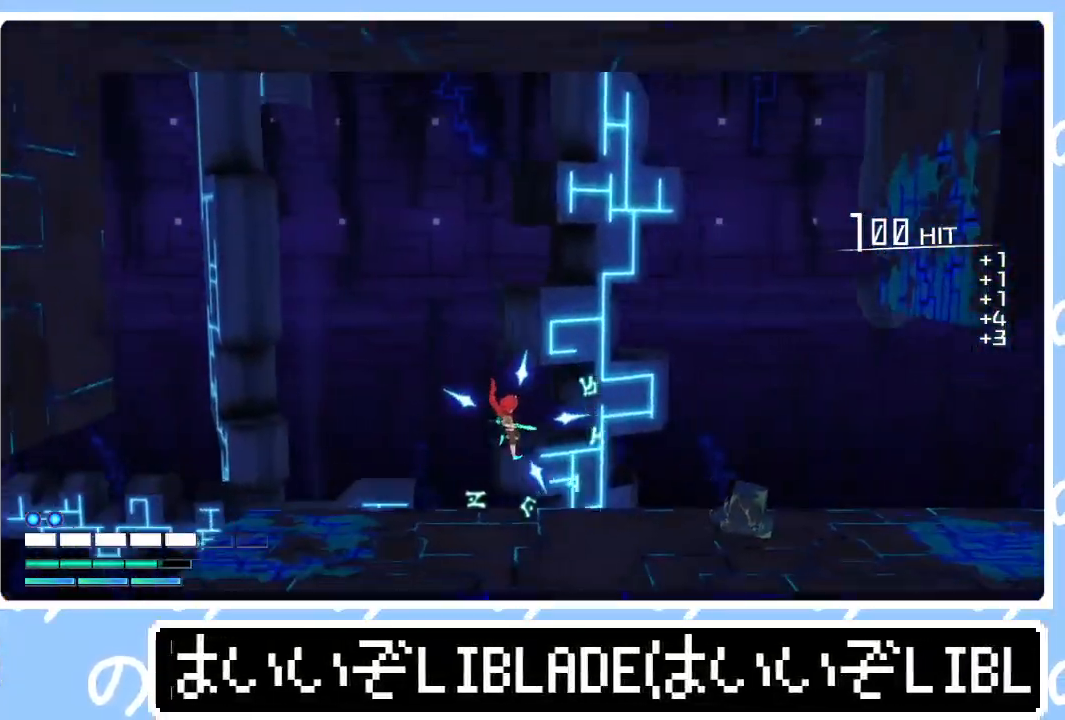
{"buttons": [], "left_stick": "right", "right_stick": "center", "events": [[283, "L1", "down"], [383, "L1", "up"]]}
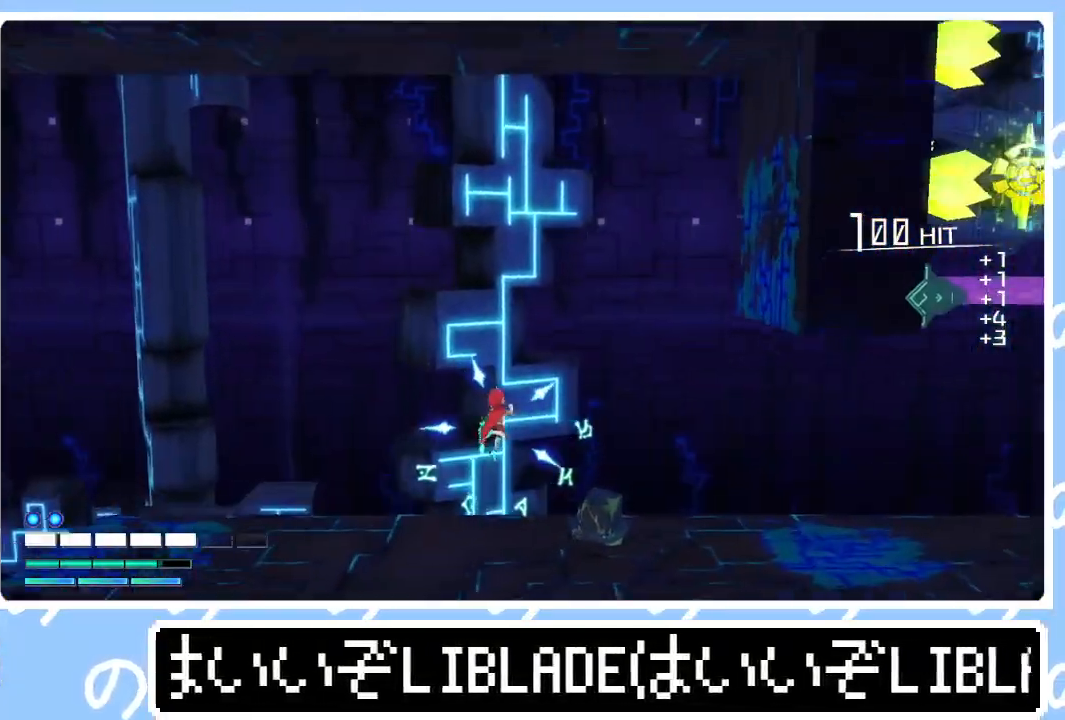
{"buttons": [], "left_stick": "right", "right_stick": "center", "events": [[300, "L1", "down"], [383, "L1", "up"]]}
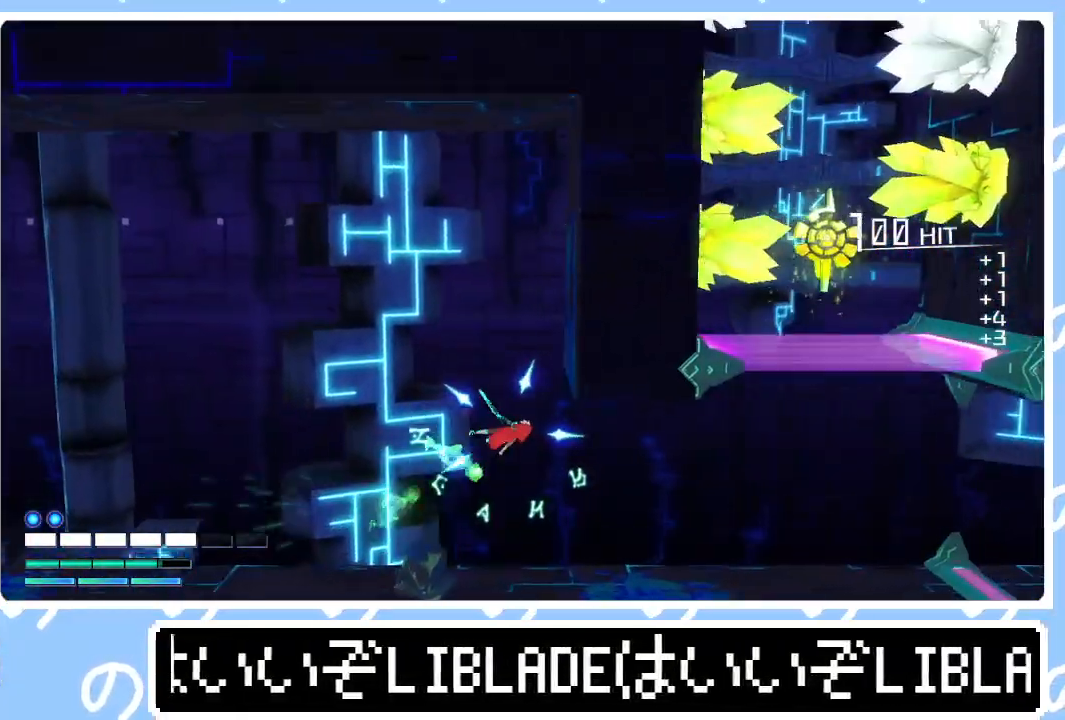
{"buttons": ["L1"], "left_stick": "right", "right_stick": "center", "events": [[500, "L1", "down"]]}
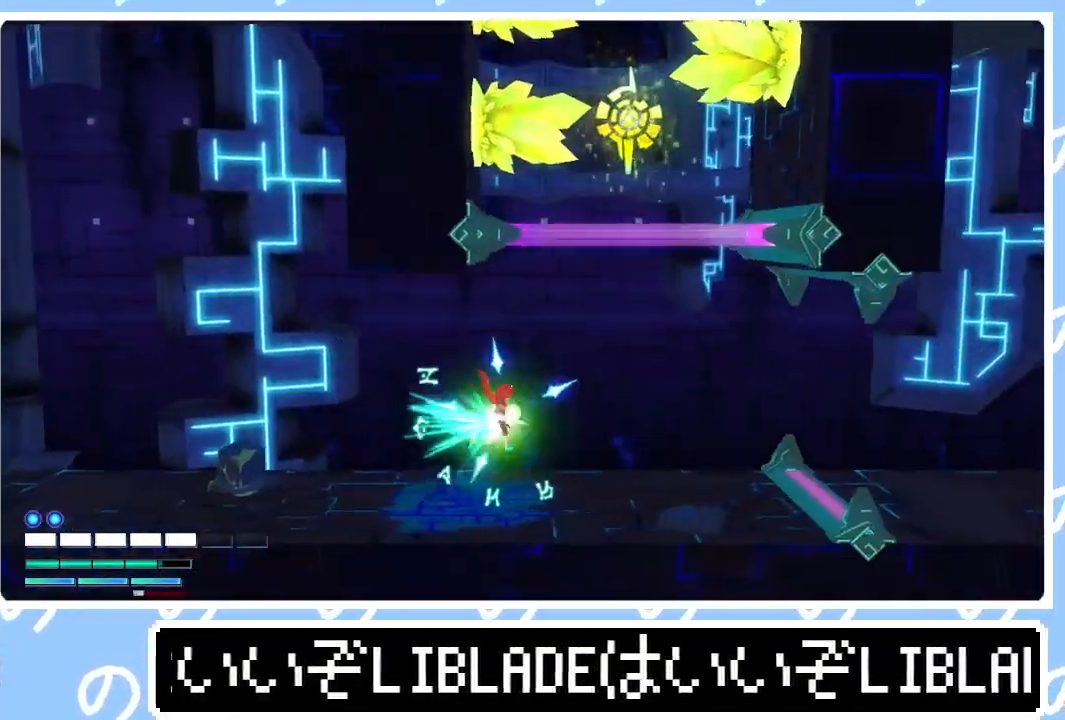
{"buttons": [], "left_stick": "right", "right_stick": "center", "events": [[100, "L1", "up"]]}
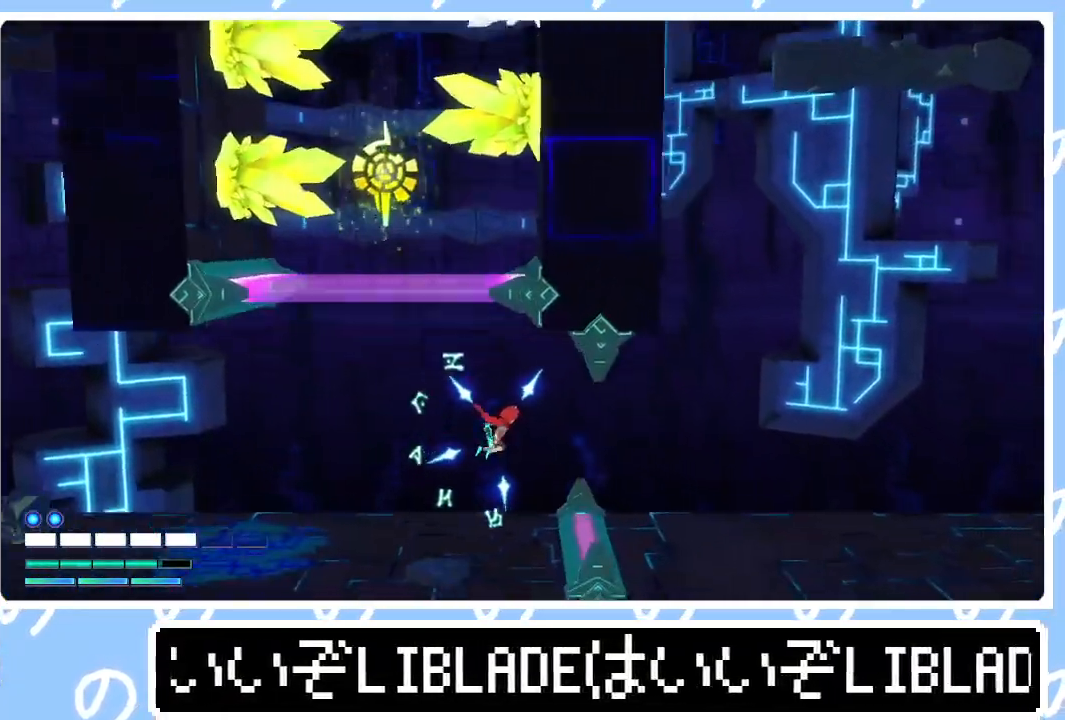
{"buttons": ["L1"], "left_stick": "right", "right_stick": "center", "events": [[317, "L1", "down"], [400, "L1", "up"], [483, "L1", "down"]]}
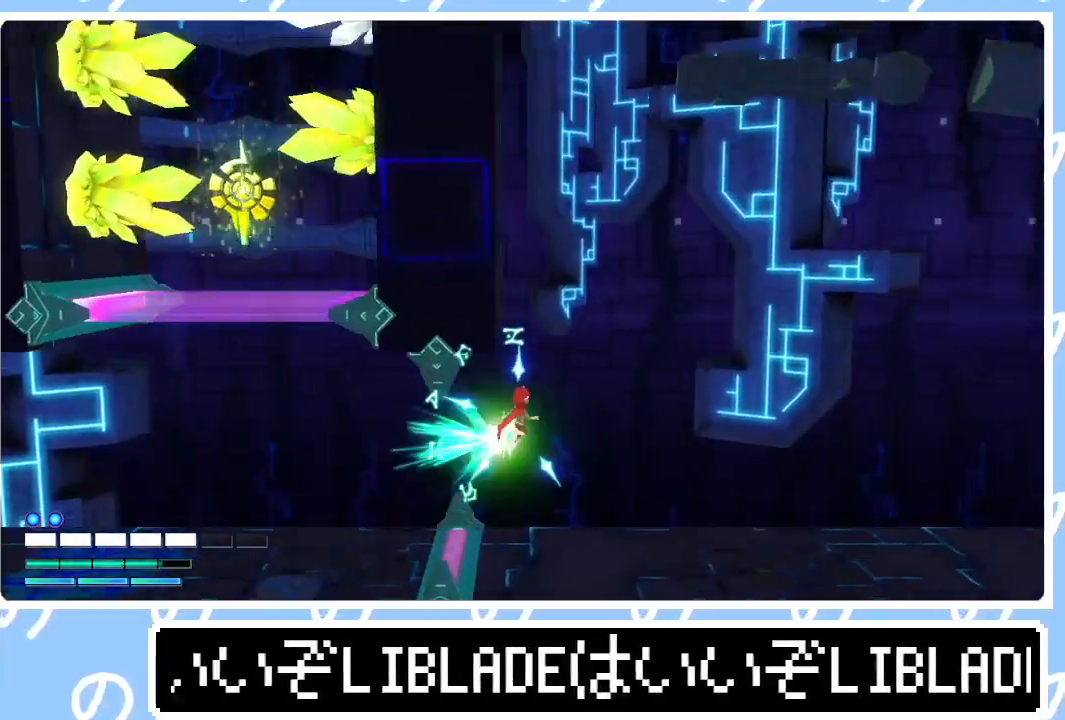
{"buttons": [], "left_stick": "right", "right_stick": "center", "events": [[83, "L1", "up"], [167, "L1", "down"], [233, "L1", "up"], [317, "L1", "down"], [417, "L1", "up"]]}
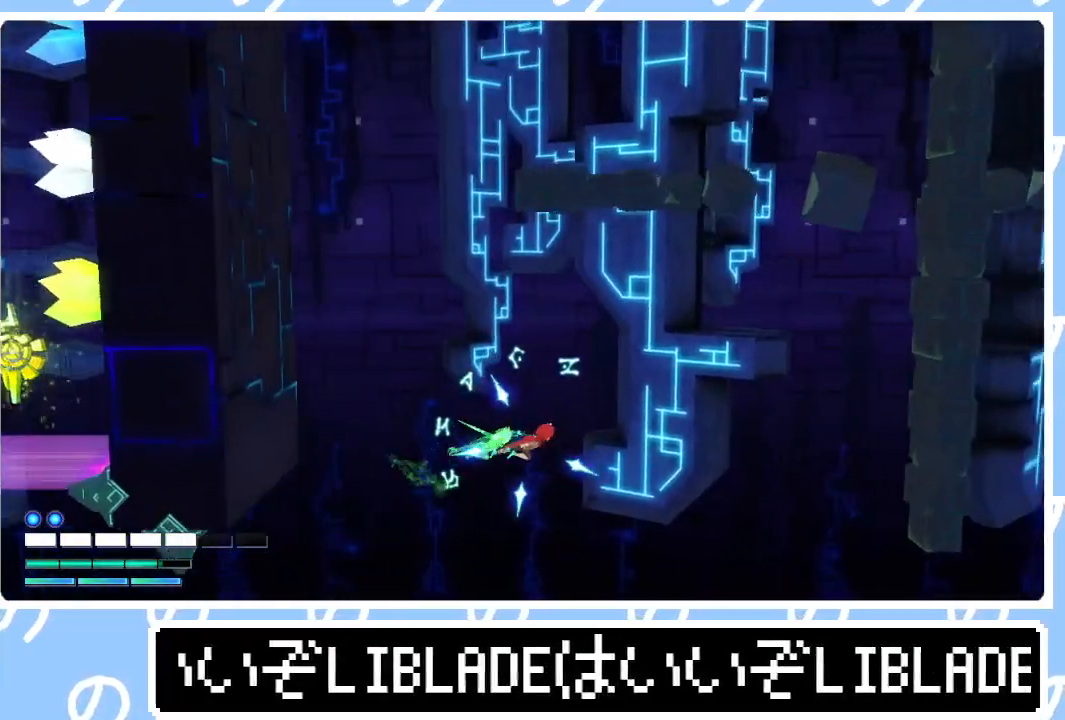
{"buttons": [], "left_stick": "right", "right_stick": "center", "events": []}
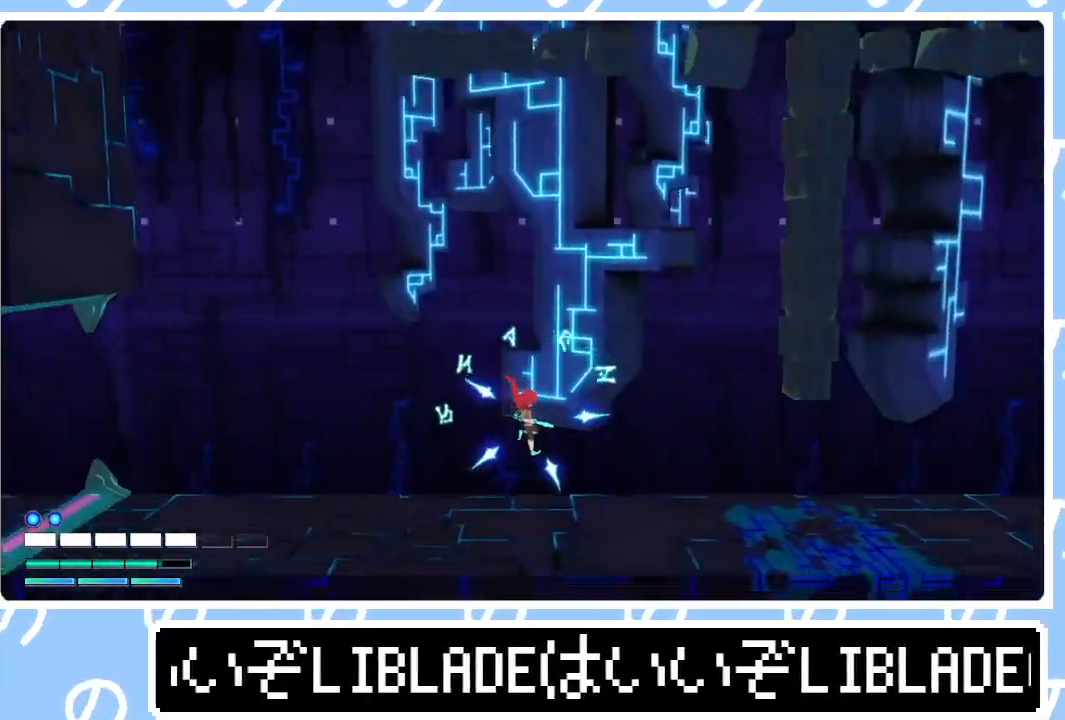
{"buttons": [], "left_stick": "left", "right_stick": "center", "events": [[417, "left_stick", "left"]]}
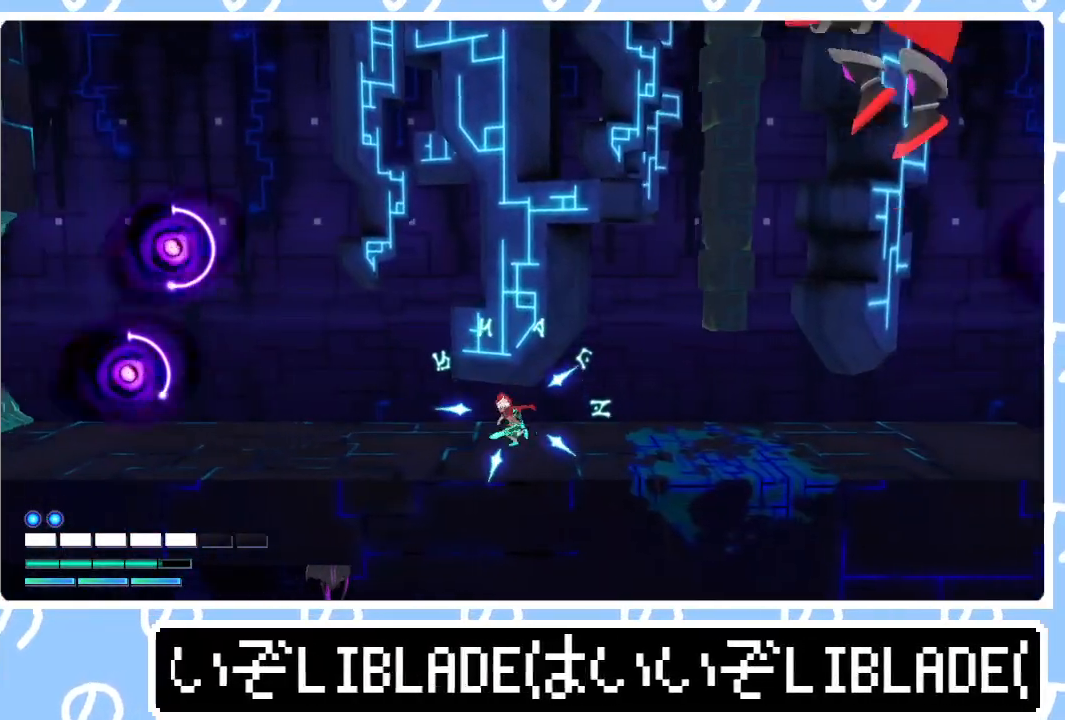
{"buttons": ["R2", "R3"], "left_stick": "left", "right_stick": "up", "events": [[133, "right_stick", "up"], [167, "R2", "down"], [217, "R3", "down"]]}
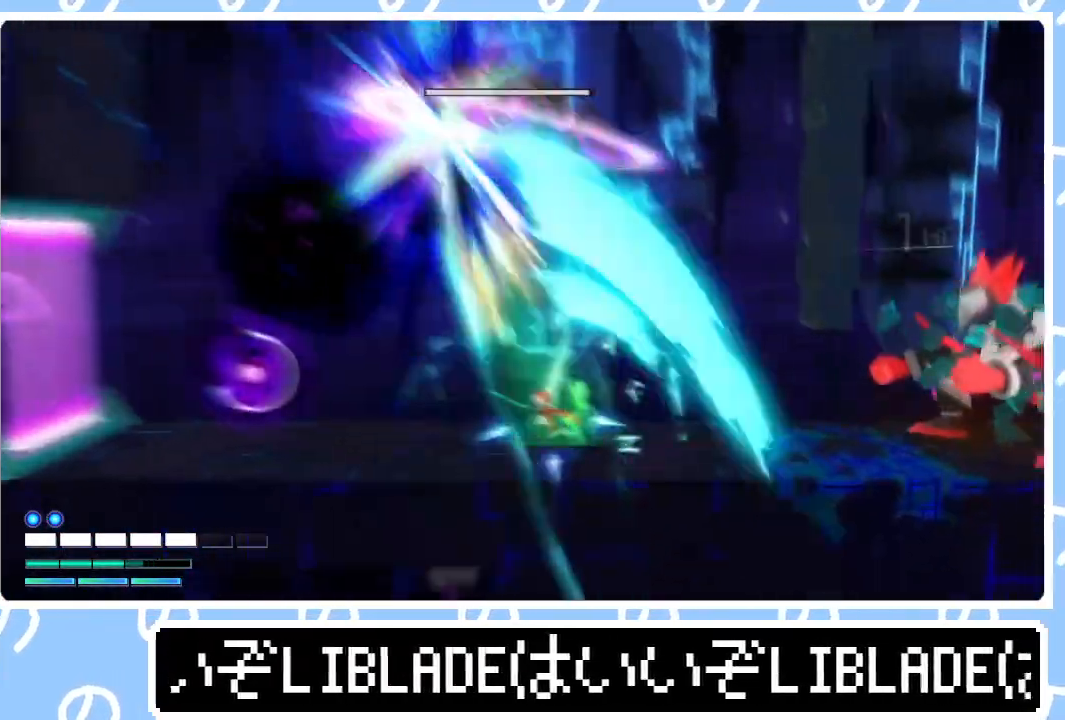
{"buttons": ["R2", "R3"], "left_stick": "center", "right_stick": "up-left", "events": [[67, "left_stick", "center"], [250, "right_stick", "up-left"]]}
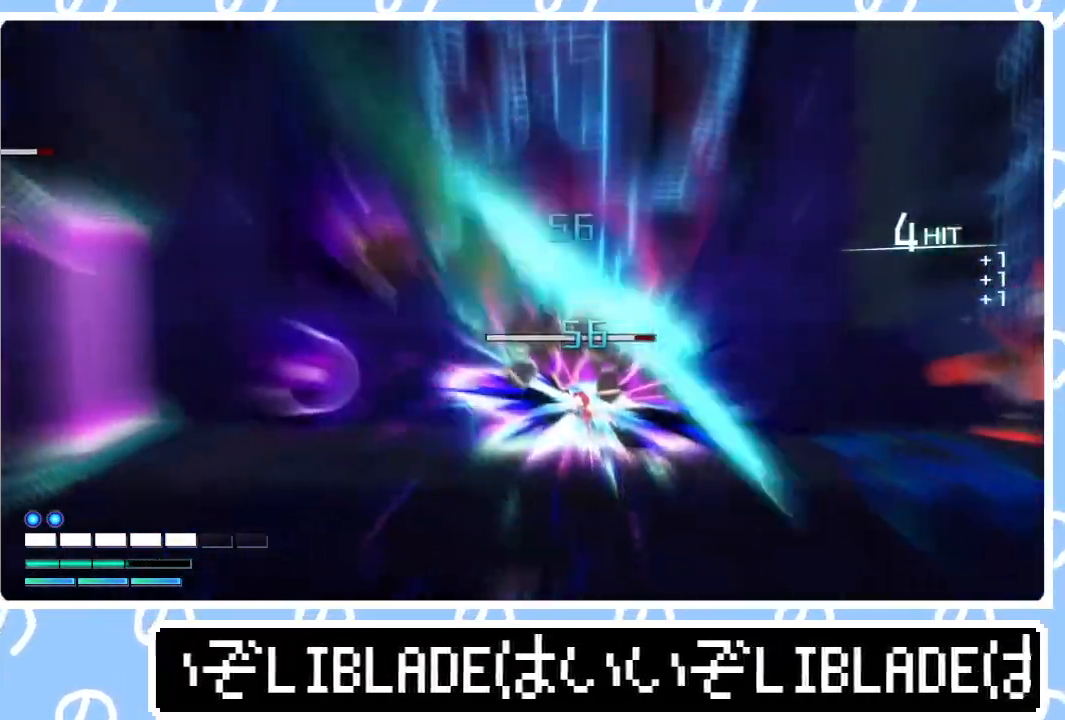
{"buttons": ["R2"], "left_stick": "left", "right_stick": "up-left", "events": [[83, "R3", "up"], [300, "left_stick", "left"]]}
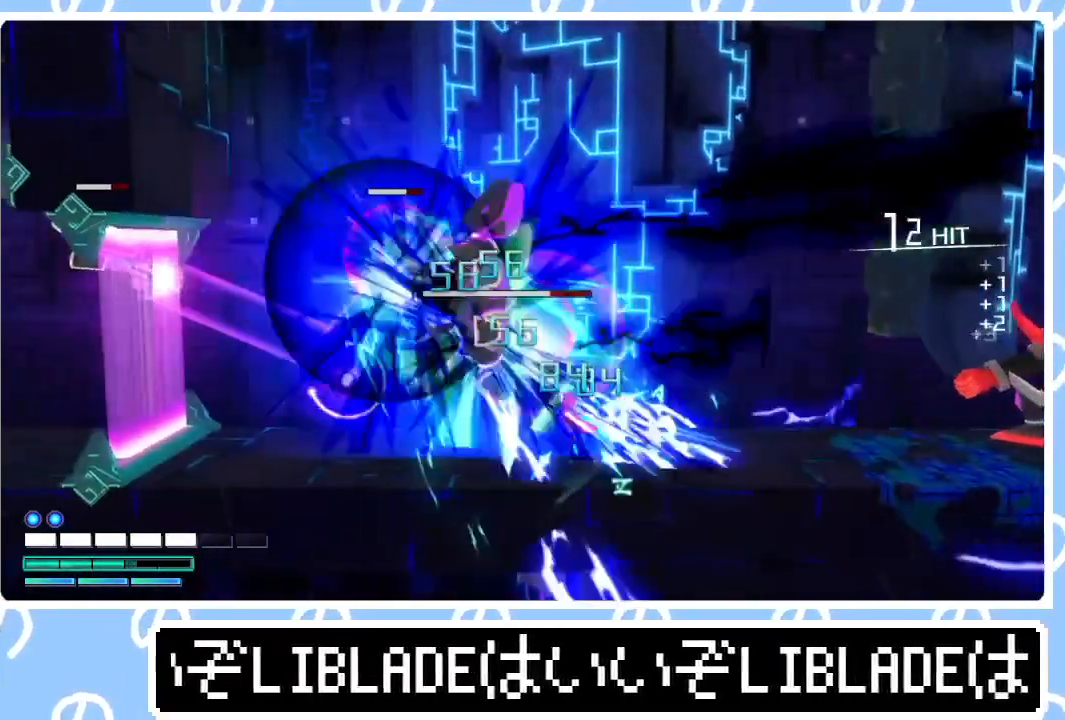
{"buttons": ["R2"], "left_stick": "center", "right_stick": "left", "events": [[83, "left_stick", "center"], [350, "right_stick", "left"]]}
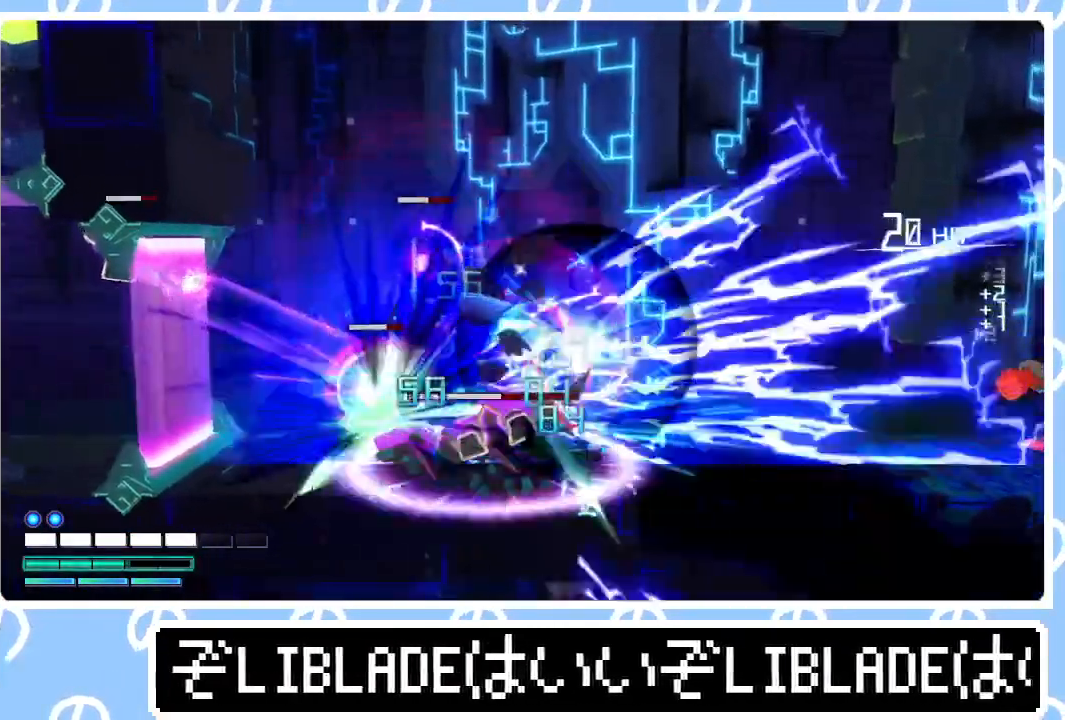
{"buttons": ["L2"], "left_stick": "center", "right_stick": "down-left", "events": [[133, "L2", "down"], [150, "R2", "up"], [167, "right_stick", "center"], [233, "right_stick", "down"], [350, "right_stick", "center"], [400, "right_stick", "down-left"]]}
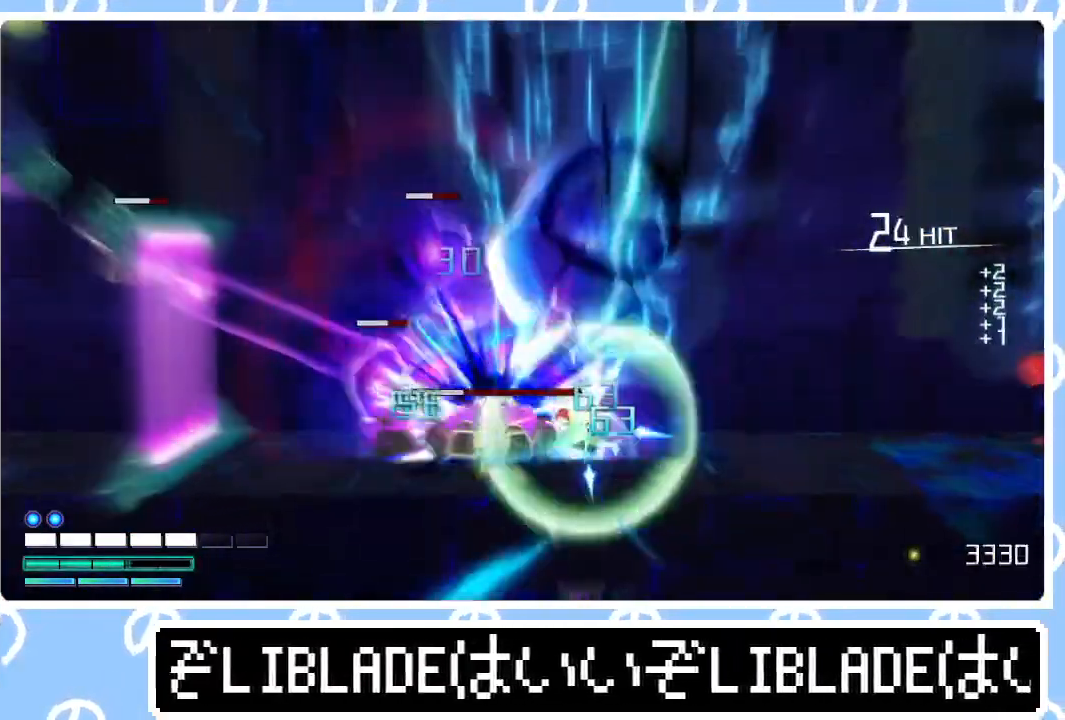
{"buttons": ["R2"], "left_stick": "center", "right_stick": "left", "events": [[33, "R2", "down"], [117, "right_stick", "center"], [183, "R3", "down"], [183, "right_stick", "left"], [250, "R3", "up"], [250, "right_stick", "up-left"], [283, "L2", "up"], [500, "right_stick", "left"]]}
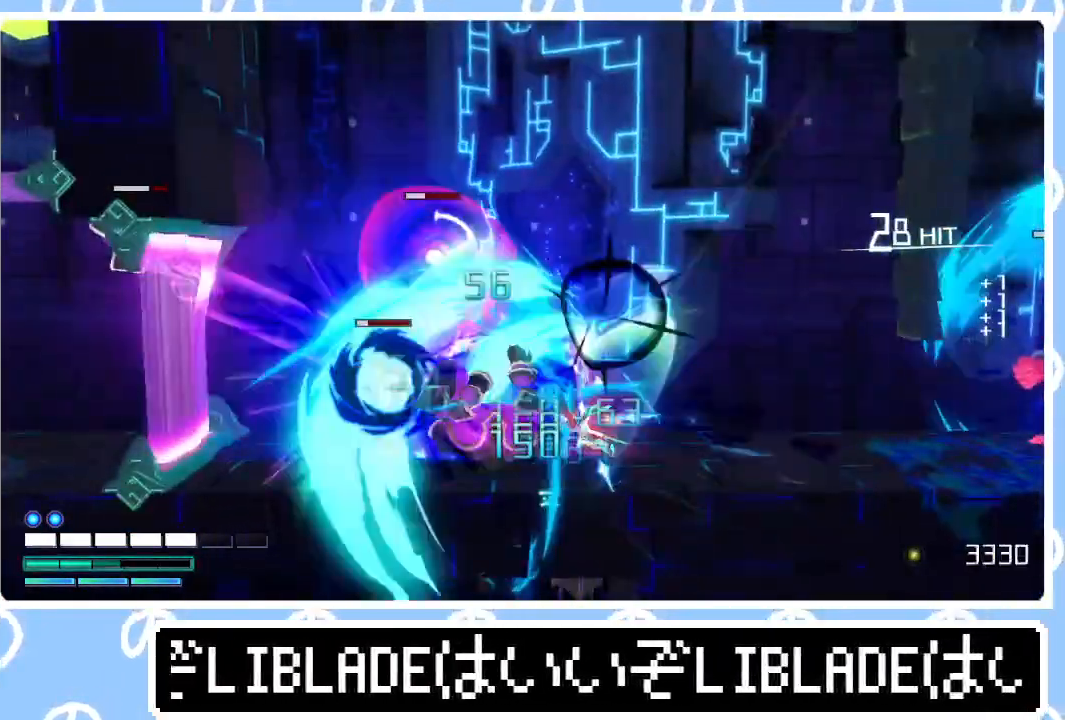
{"buttons": ["R2"], "left_stick": "center", "right_stick": "up-left", "events": [[317, "right_stick", "up-left"]]}
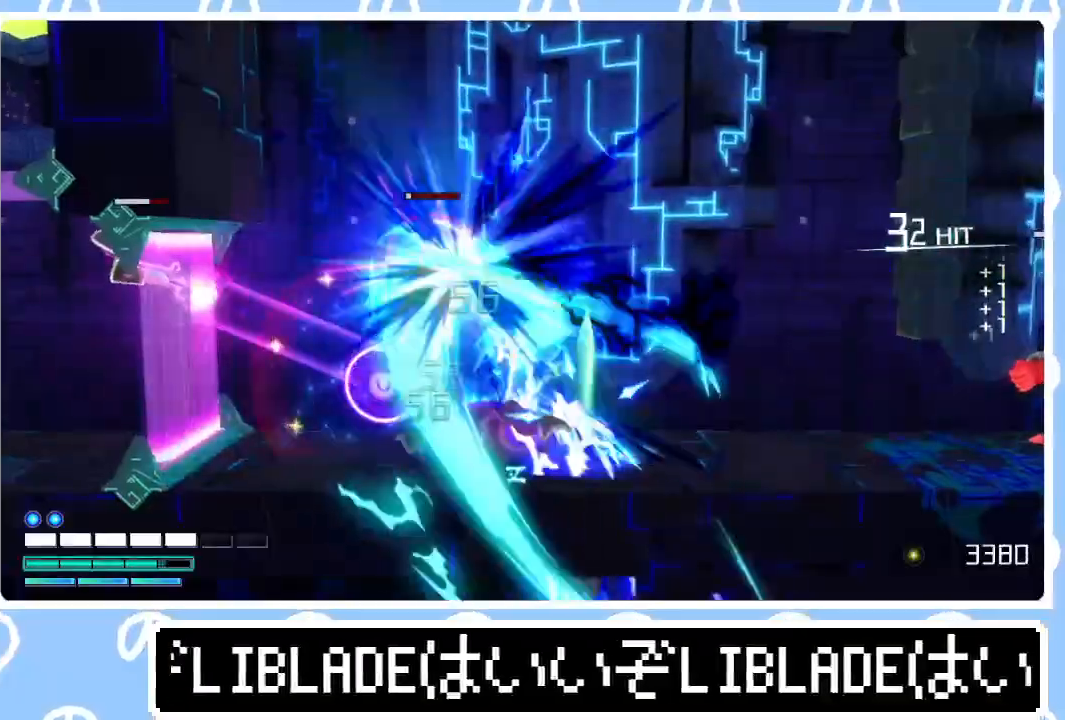
{"buttons": ["L1", "R2"], "left_stick": "right", "right_stick": "left", "events": [[350, "left_stick", "right"], [367, "right_stick", "left"], [450, "L1", "down"]]}
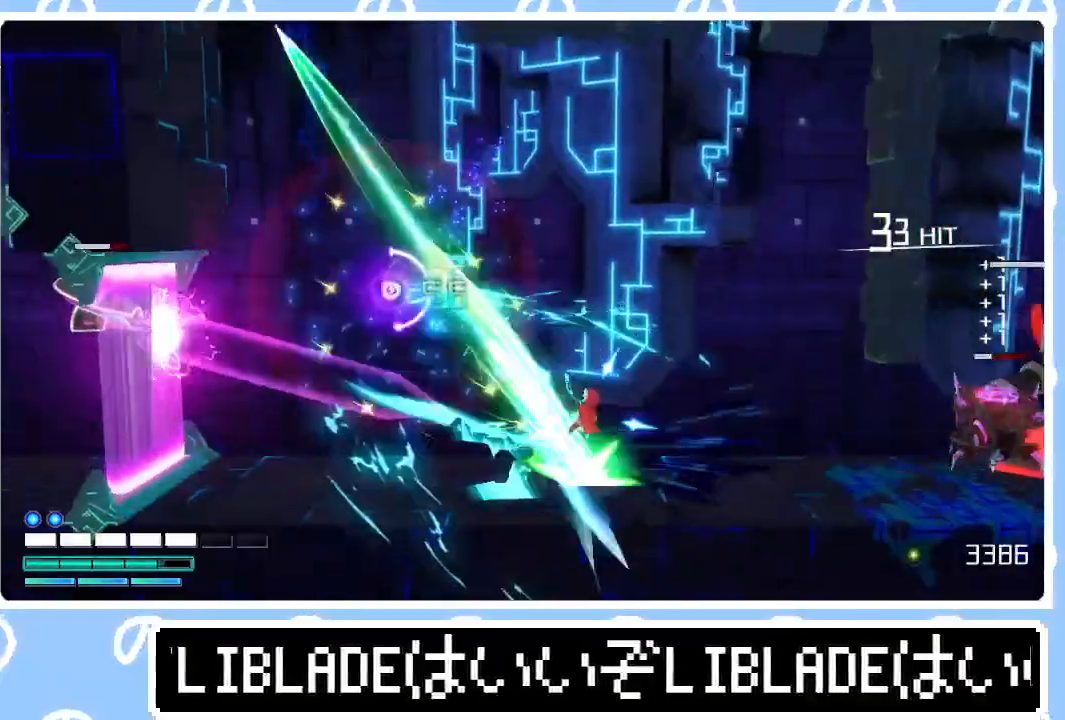
{"buttons": [], "left_stick": "right", "right_stick": "center", "events": [[17, "L1", "up"], [17, "right_stick", "center"], [33, "R2", "up"], [83, "L1", "down"], [150, "L1", "up"], [217, "L1", "down"], [317, "L1", "up"], [367, "L1", "down"], [483, "L1", "up"]]}
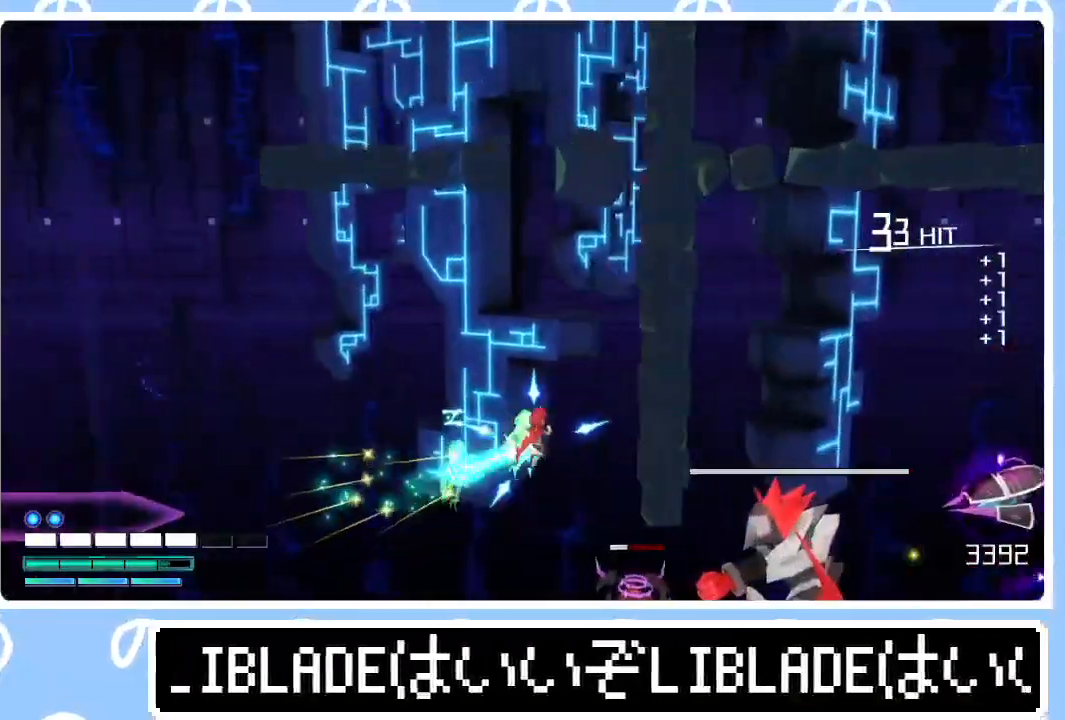
{"buttons": ["R2"], "left_stick": "right", "right_stick": "right", "events": [[217, "right_stick", "right"], [233, "R2", "down"]]}
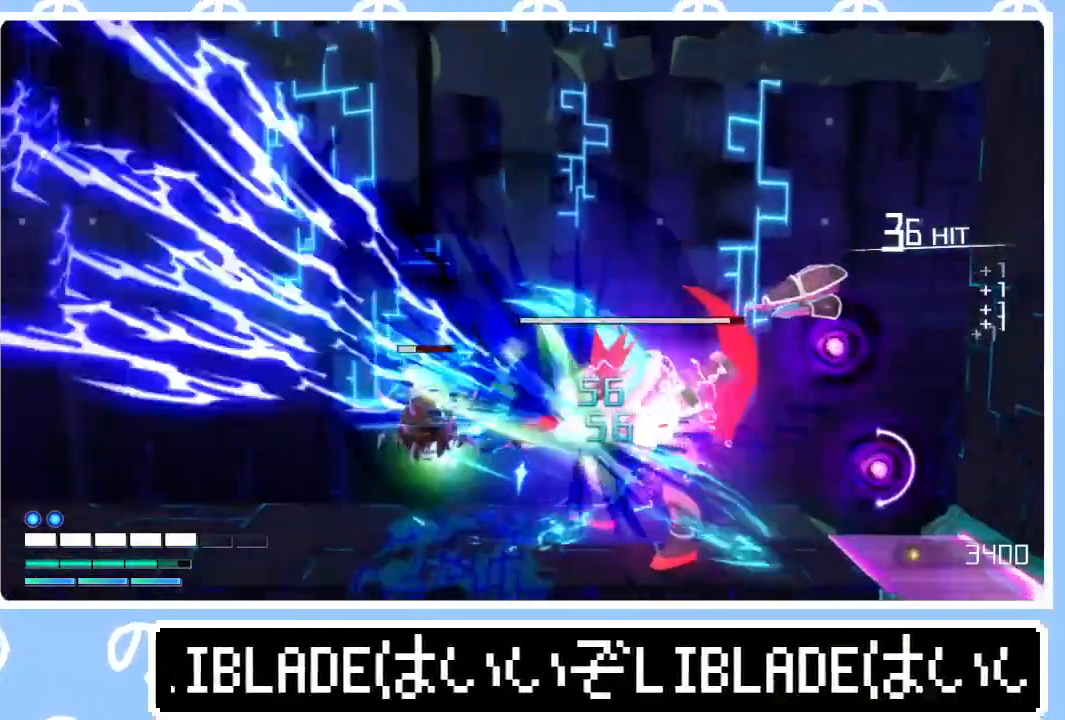
{"buttons": ["R2", "R3"], "left_stick": "right", "right_stick": "right", "events": [[117, "R3", "down"], [133, "R1", "down"], [500, "R1", "up"]]}
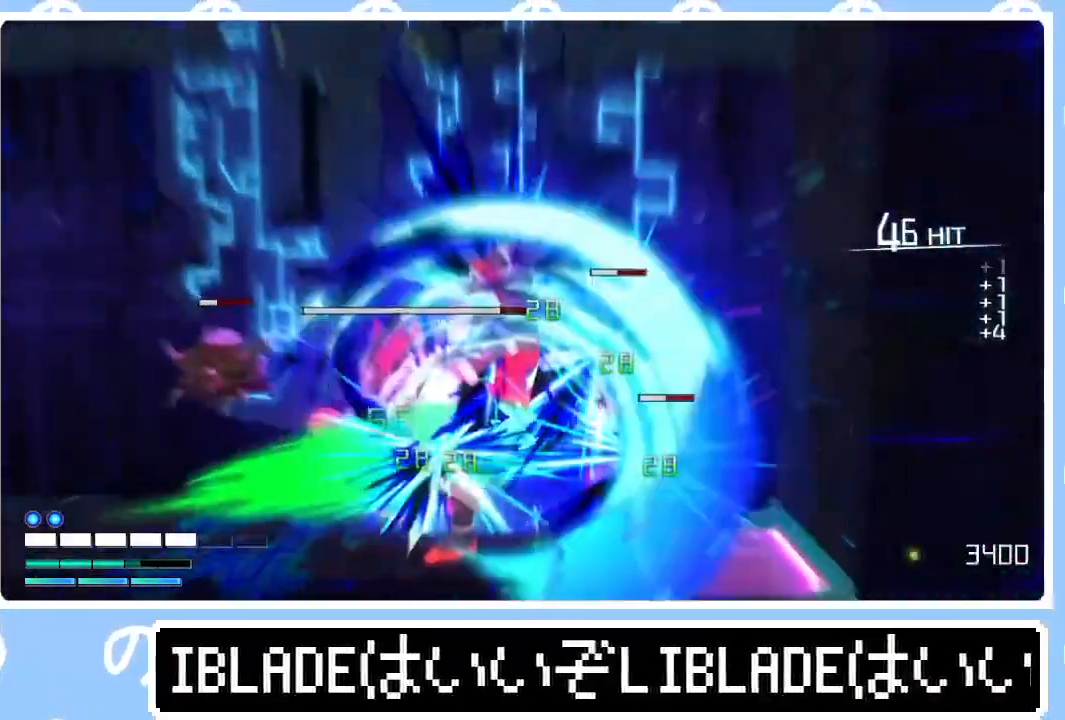
{"buttons": ["L2"], "left_stick": "right", "right_stick": "down", "events": [[83, "L2", "down"], [117, "R3", "up"], [133, "R2", "up"], [150, "right_stick", "center"], [233, "right_stick", "down"], [333, "right_stick", "center"], [383, "right_stick", "down"]]}
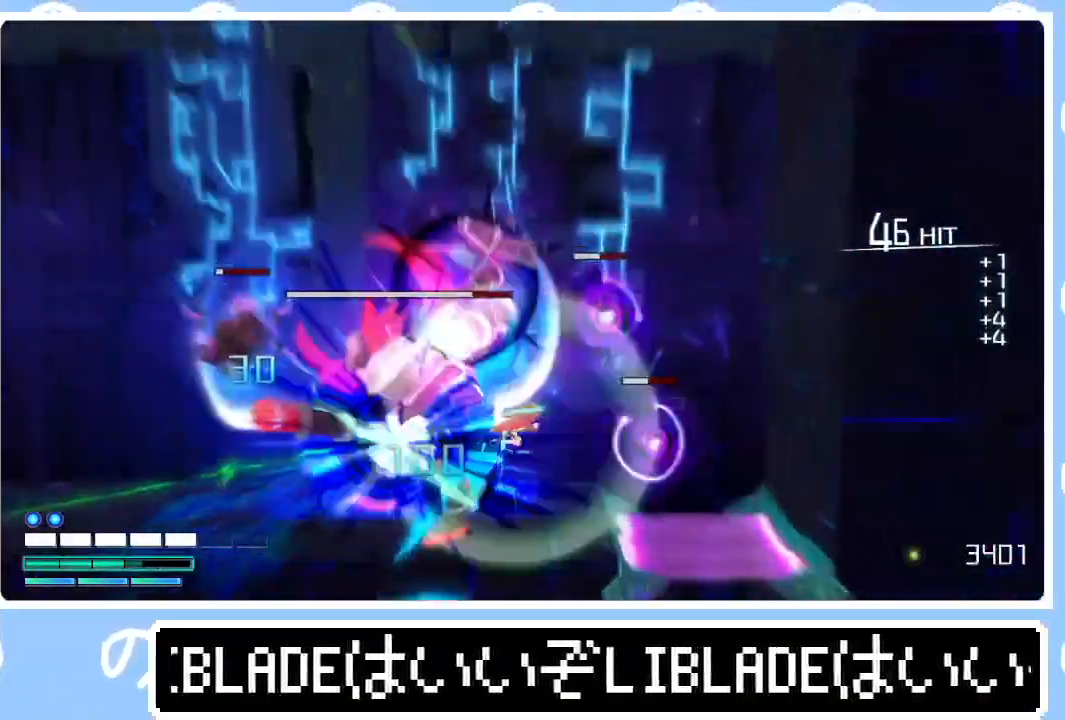
{"buttons": ["R2"], "left_stick": "center", "right_stick": "up", "events": [[50, "R2", "down"], [167, "right_stick", "right"], [200, "L2", "up"], [417, "left_stick", "center"], [483, "right_stick", "up"]]}
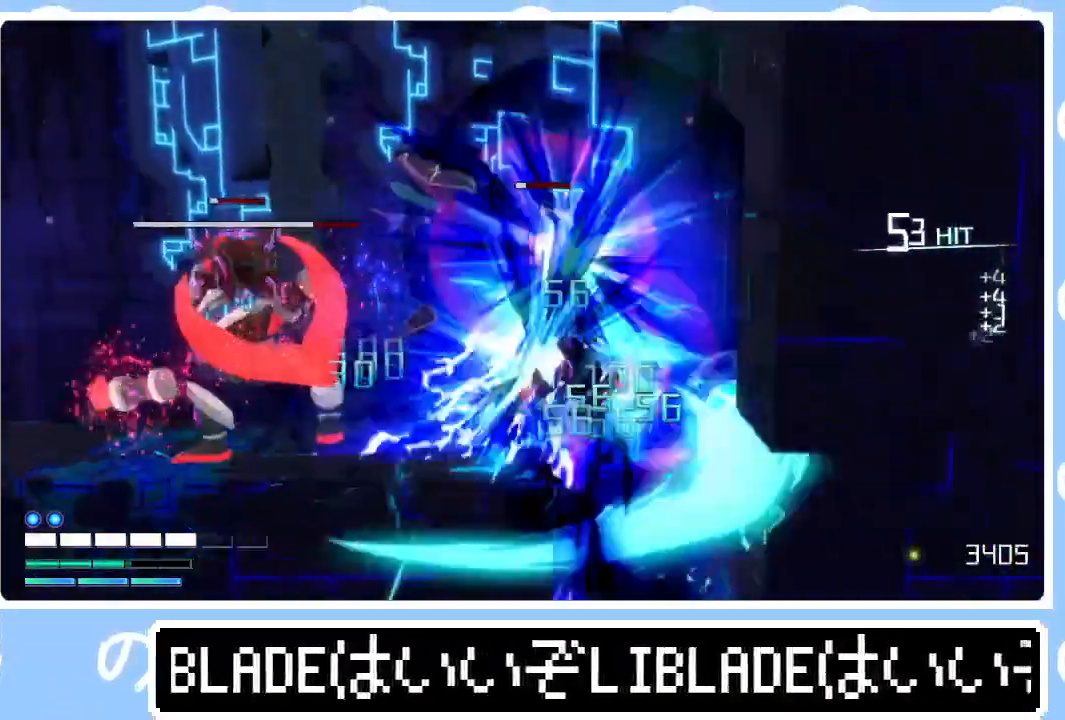
{"buttons": ["R2"], "left_stick": "left", "right_stick": "up", "events": [[417, "left_stick", "left"]]}
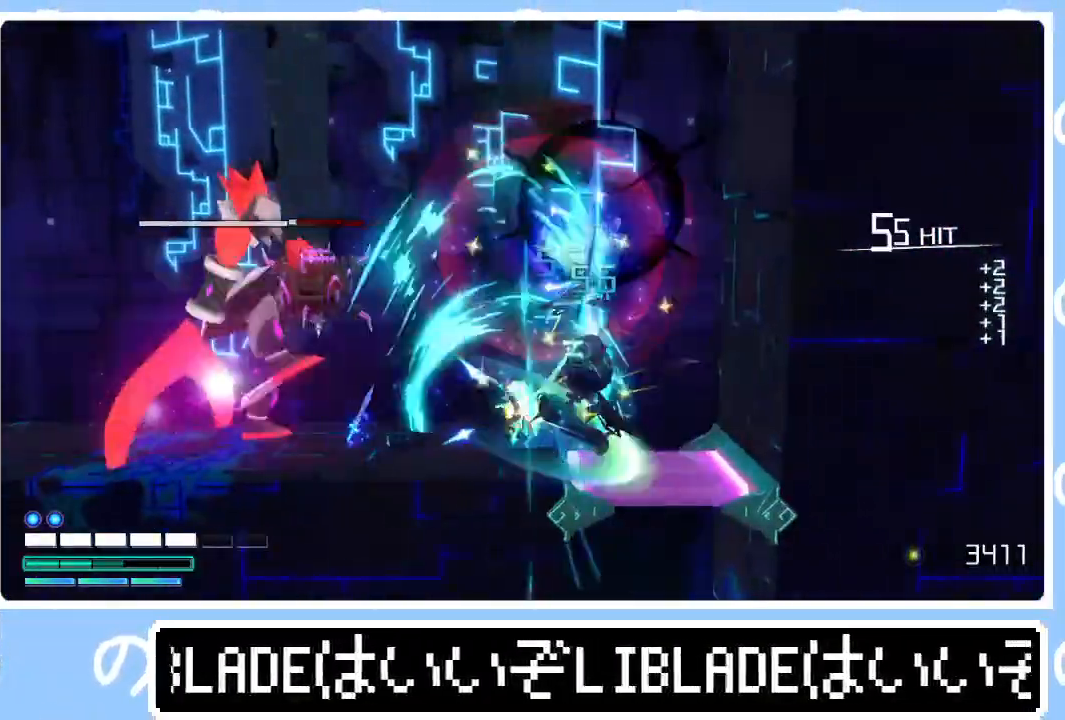
{"buttons": ["L1", "R2", "L3"], "left_stick": "up", "right_stick": "left", "events": [[67, "left_stick", "up"], [100, "L1", "down"], [150, "right_stick", "up-left"], [183, "left_stick", "up-right"], [217, "L1", "up"], [283, "right_stick", "left"], [433, "L1", "down"], [450, "left_stick", "up"], [483, "L3", "down"]]}
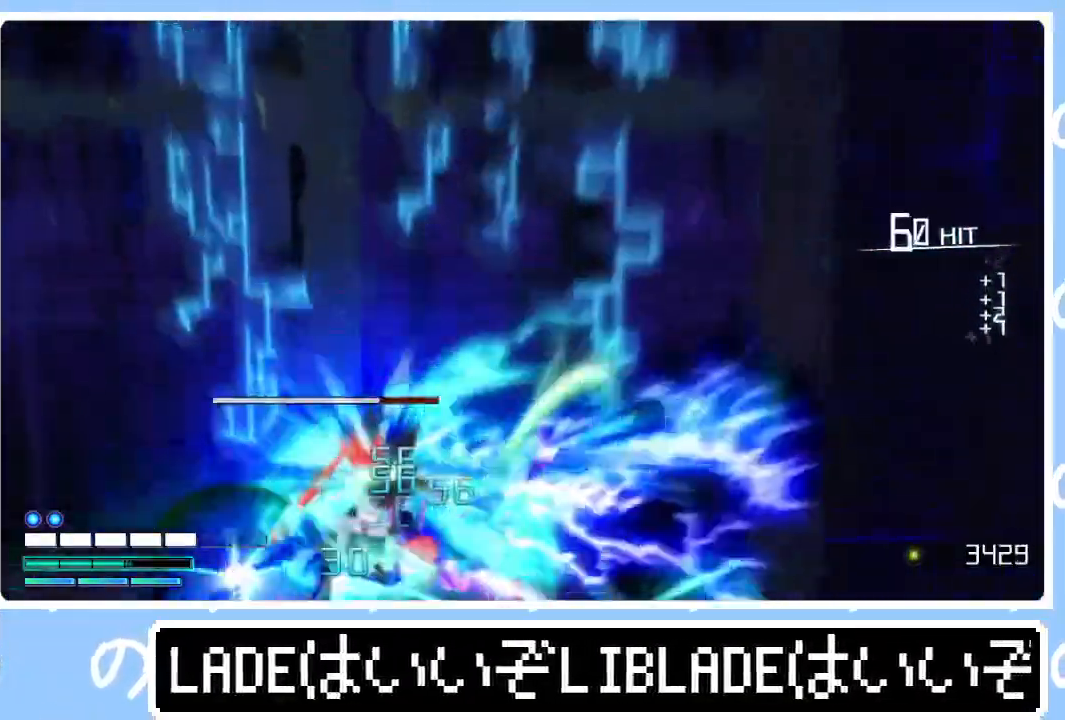
{"buttons": ["L2"], "left_stick": "up-left", "right_stick": "left", "events": [[67, "L3", "up"], [83, "L1", "up"], [217, "left_stick", "up-left"], [450, "L2", "down"], [483, "R2", "up"]]}
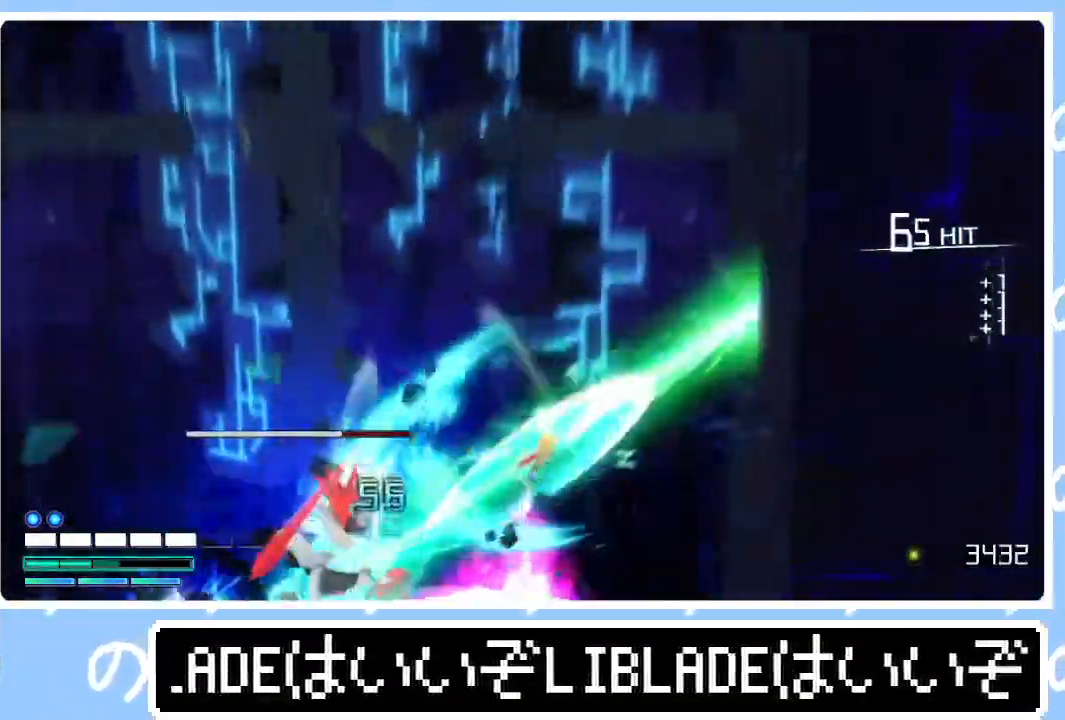
{"buttons": ["R2"], "left_stick": "center", "right_stick": "left", "events": [[50, "right_stick", "down-left"], [283, "R2", "down"], [317, "left_stick", "center"], [383, "L2", "up"], [433, "right_stick", "left"]]}
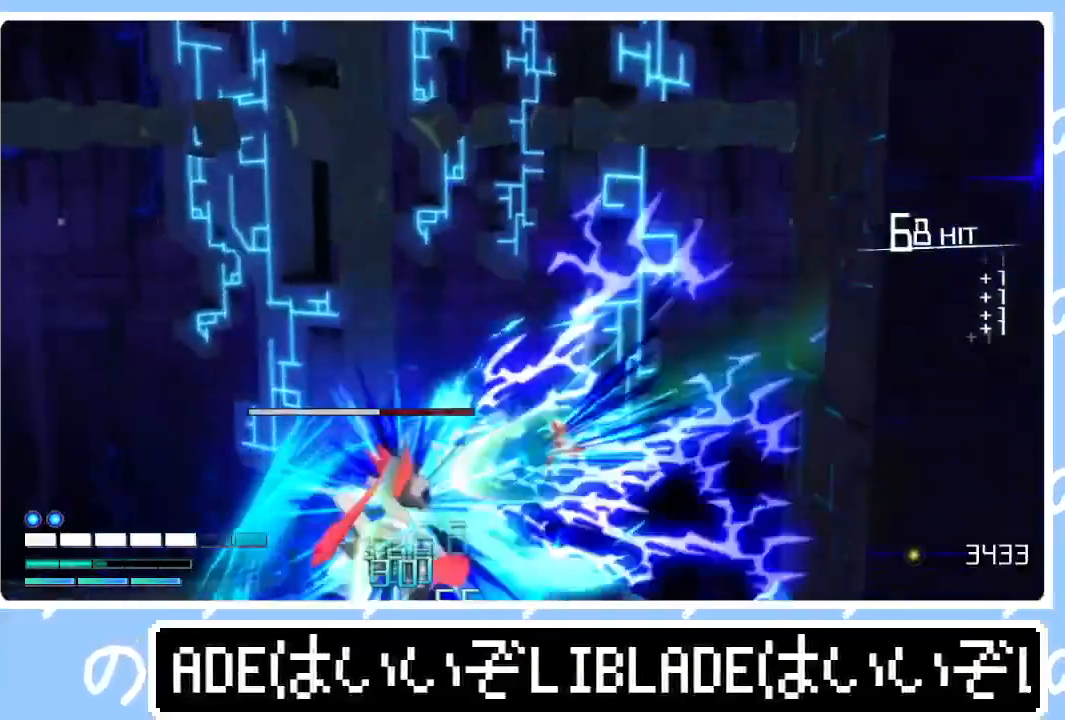
{"buttons": ["R2"], "left_stick": "right", "right_stick": "left", "events": [[50, "left_stick", "right"], [233, "left_stick", "center"], [417, "left_stick", "right"]]}
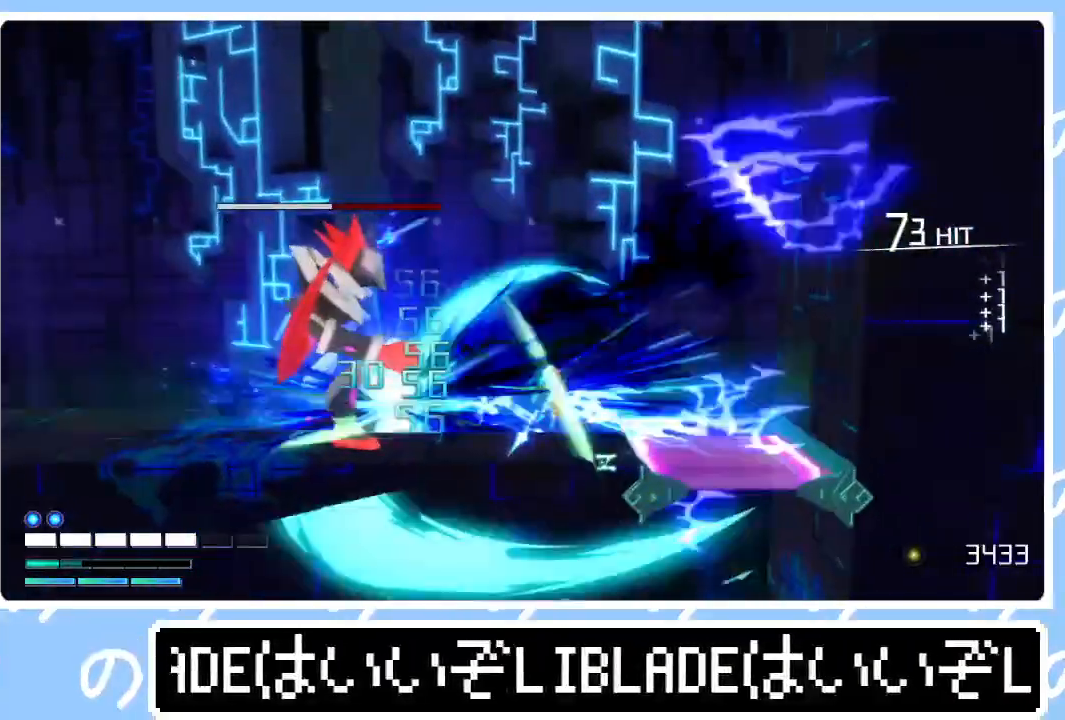
{"buttons": ["R2"], "left_stick": "center", "right_stick": "left", "events": [[33, "left_stick", "center"]]}
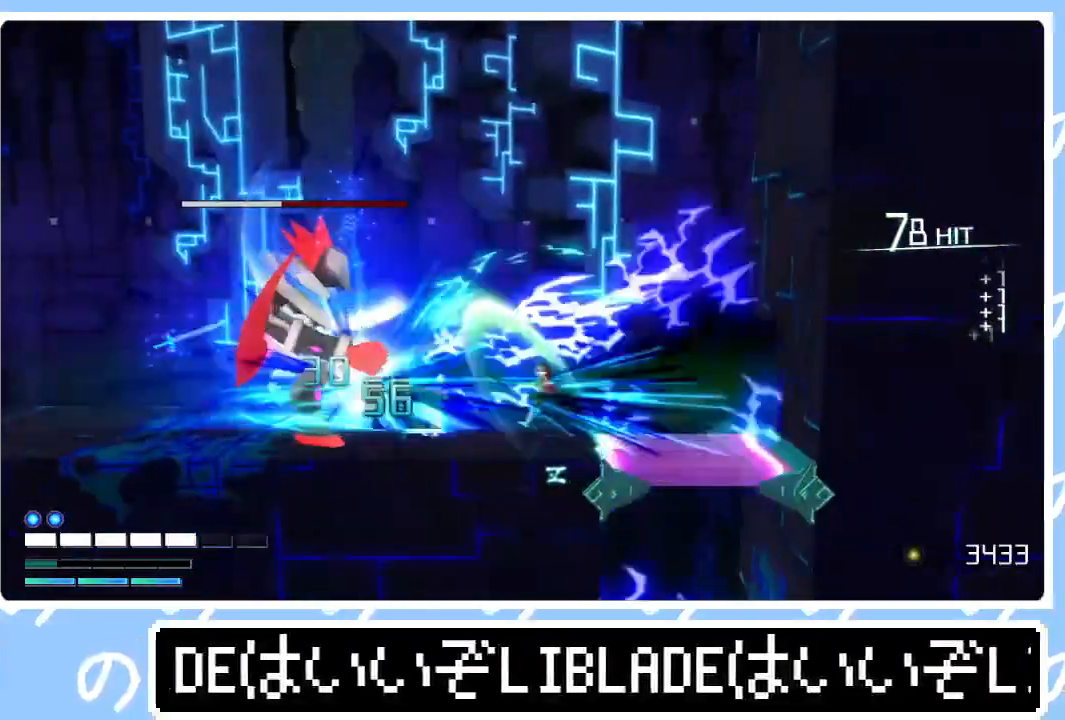
{"buttons": ["L2", "R2"], "left_stick": "center", "right_stick": "left", "events": [[383, "L2", "down"]]}
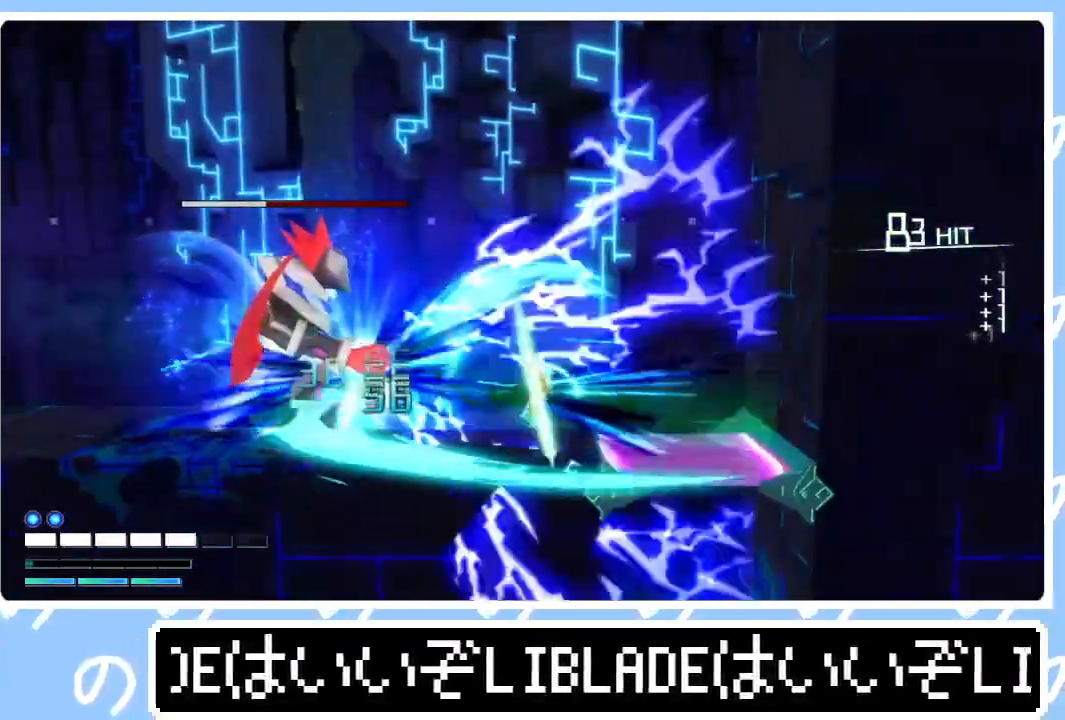
{"buttons": ["L2", "R2"], "left_stick": "center", "right_stick": "left", "events": []}